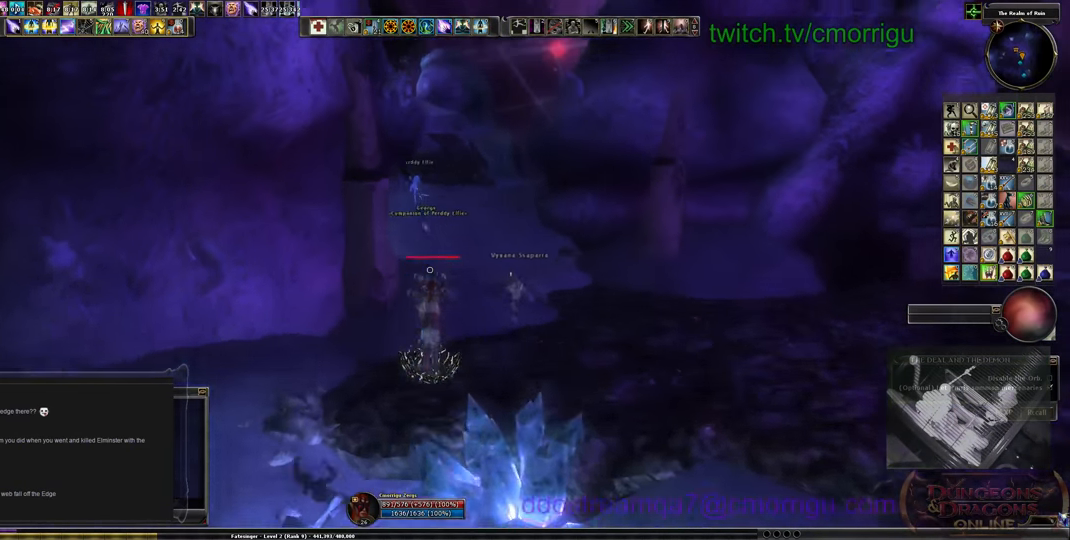
Gameplay with keyboard; each line is a JSON object with the keys held at the frame after it. "events" lists presses ("down") and releases ("up") of ".", "/", "0", "1", "2", "3", "4", "5", "6", "7", "8", "9", "a", "b", "backslash", "backspace", "c", "caps_lock", "comma", "ctrl_l", "ctrl_r", "d", "e", "equals", "escape", "f", "f1", "f10", "f11", "f12", "f2", "f3", "f4", "f5", "f6", "f7", "f8", "f9", "g", "h", "i", "j", "k", "l", "lbracket", "m", "minus", "n", "o", "p", "q", "quote", "r", "rbracket", "return", "s", "semicolon", "shift_l", "shift_r", "space", "t", "tab", "tilde", "u", "v", "w", "x", "y" and "z" between this image and that frame as [ms after this image, input, new state], when the widget could be followed in between. No other keys are recorded. Mouse input is not recorded.
{"keys": ["w"], "events": []}
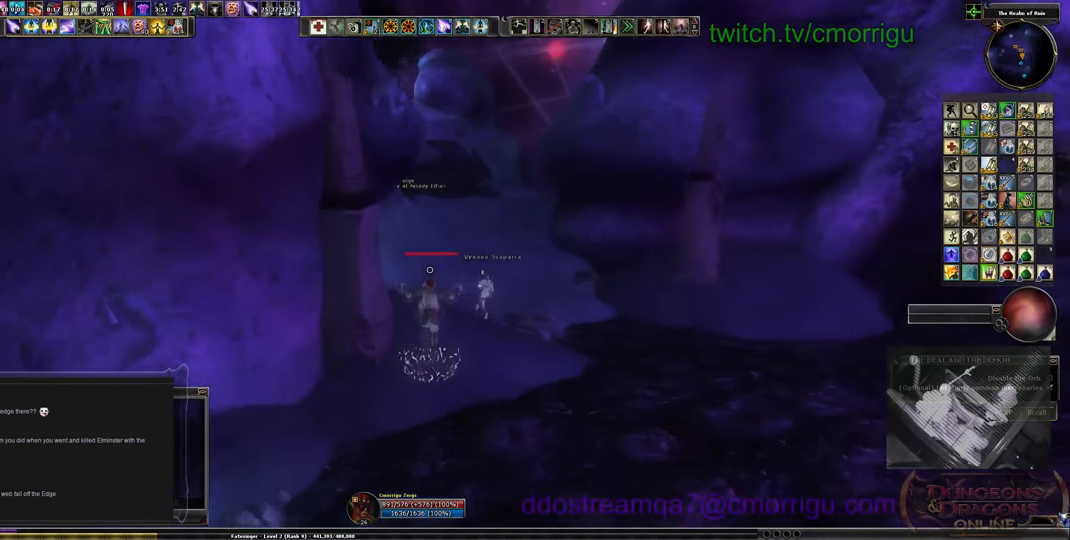
{"keys": ["d", "w"], "events": [[100, "d", "down"]]}
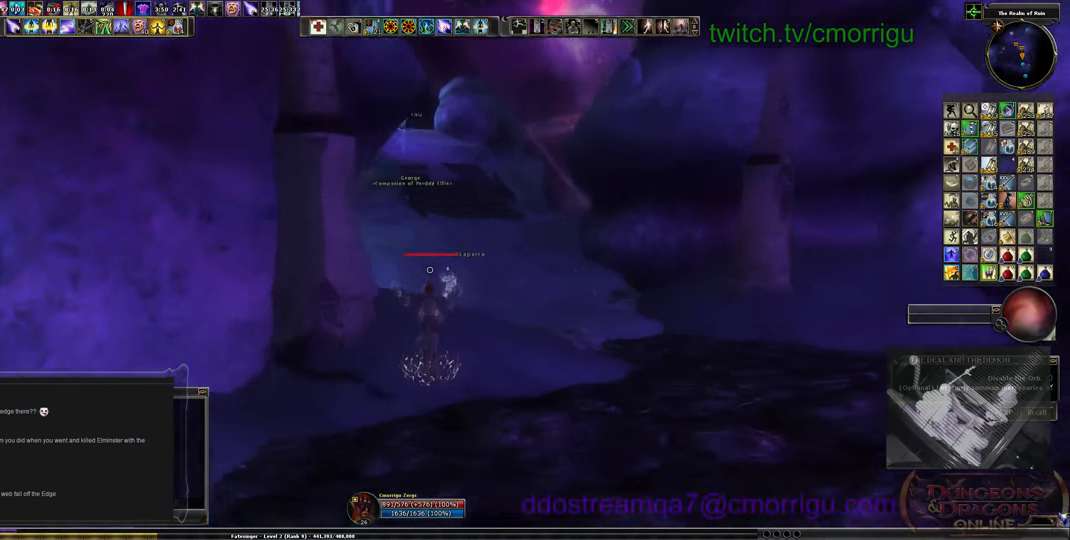
{"keys": ["w"], "events": [[67, "d", "up"]]}
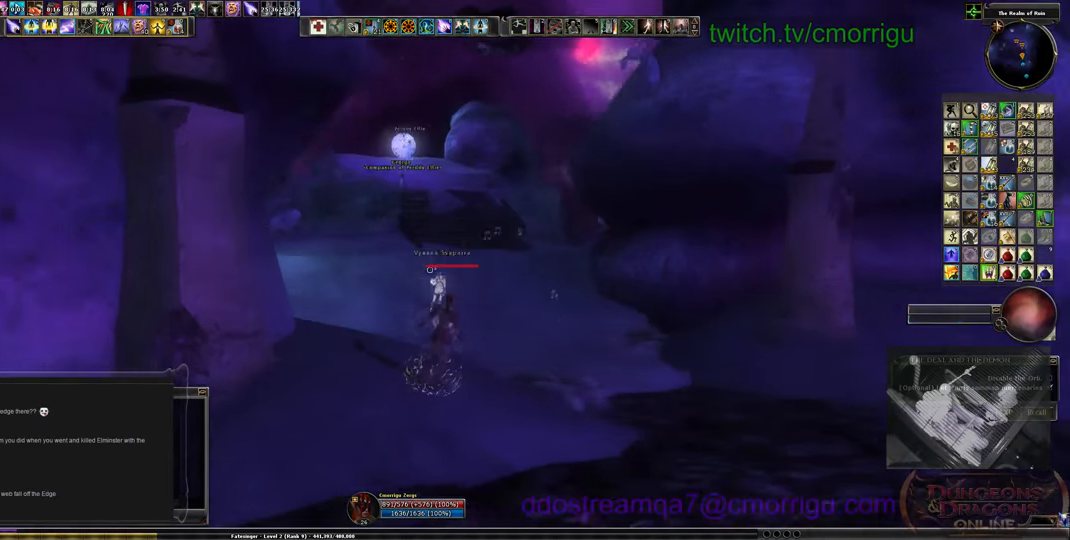
{"keys": ["w"], "events": []}
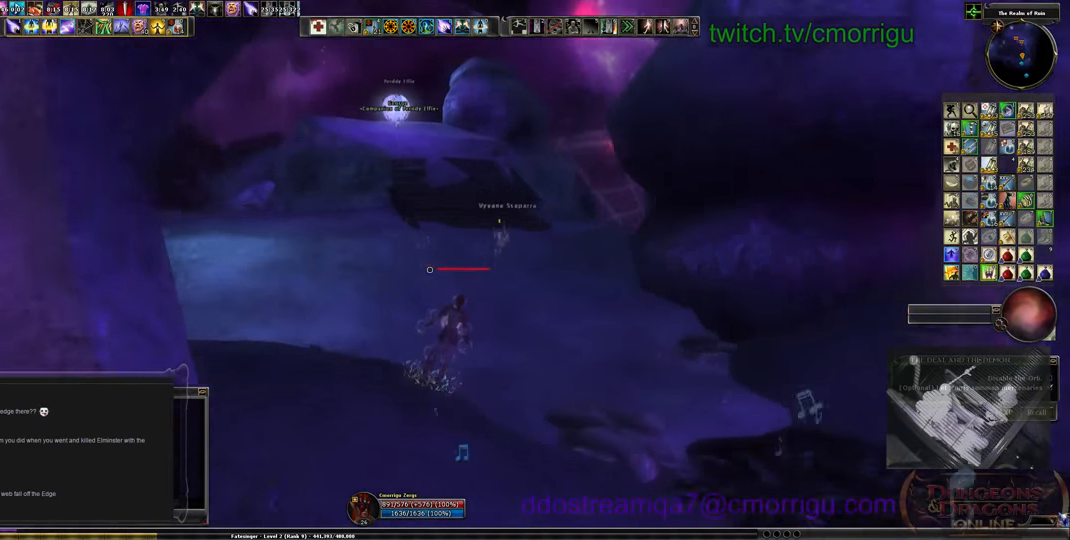
{"keys": ["w"], "events": []}
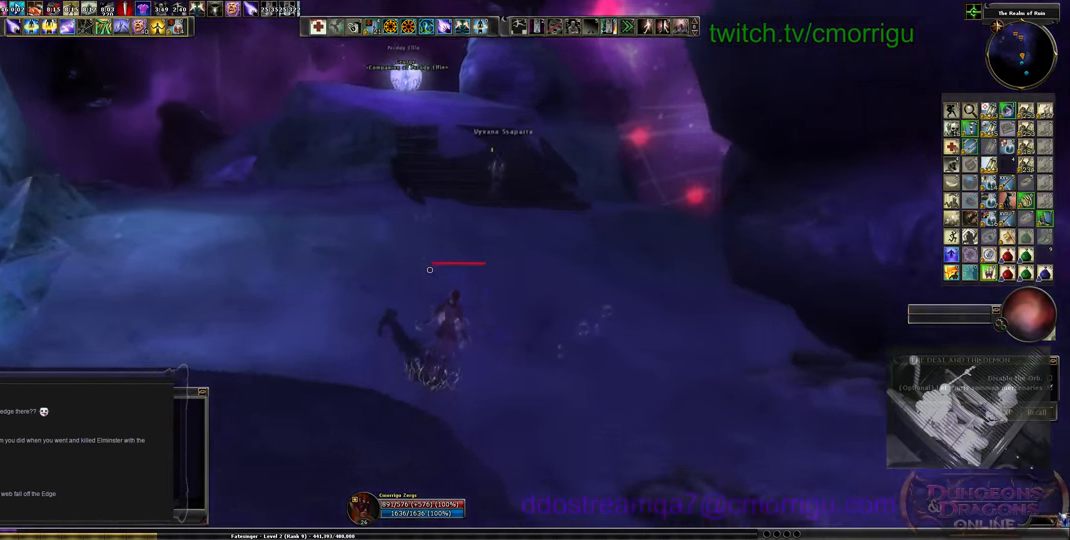
{"keys": ["w"], "events": []}
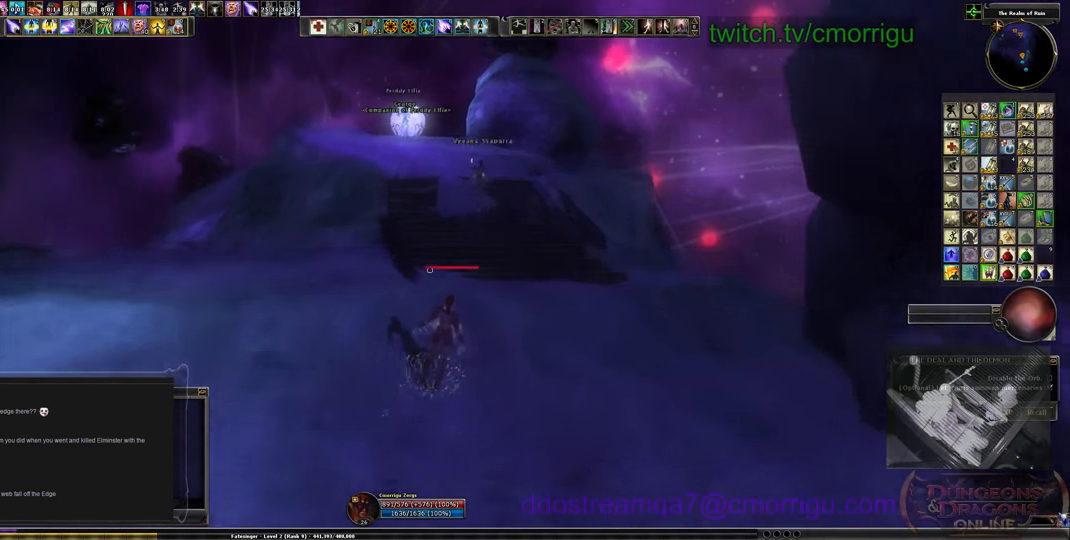
{"keys": ["w"], "events": []}
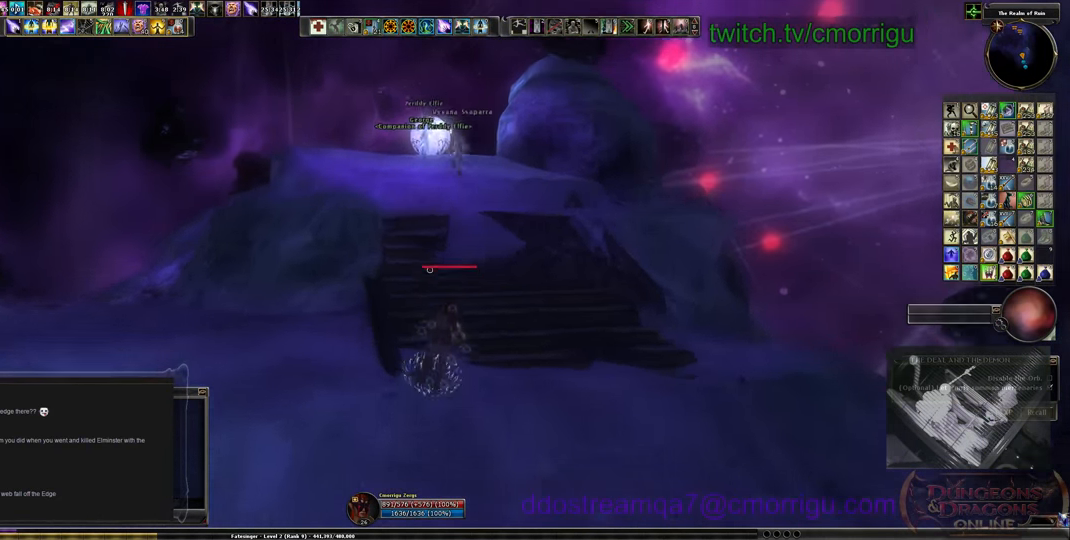
{"keys": ["space", "w"], "events": [[467, "space", "down"]]}
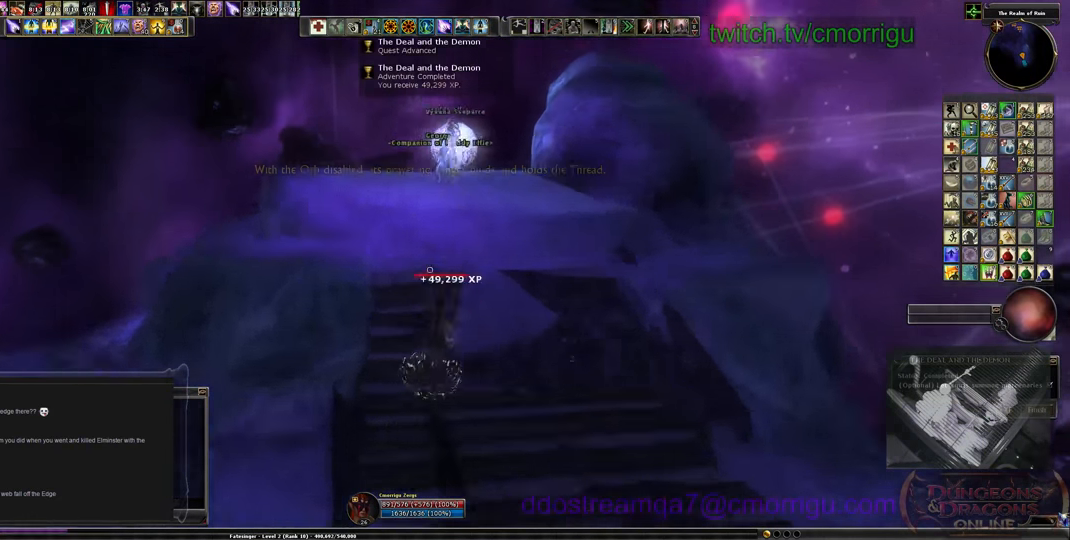
{"keys": ["w"], "events": [[134, "space", "up"]]}
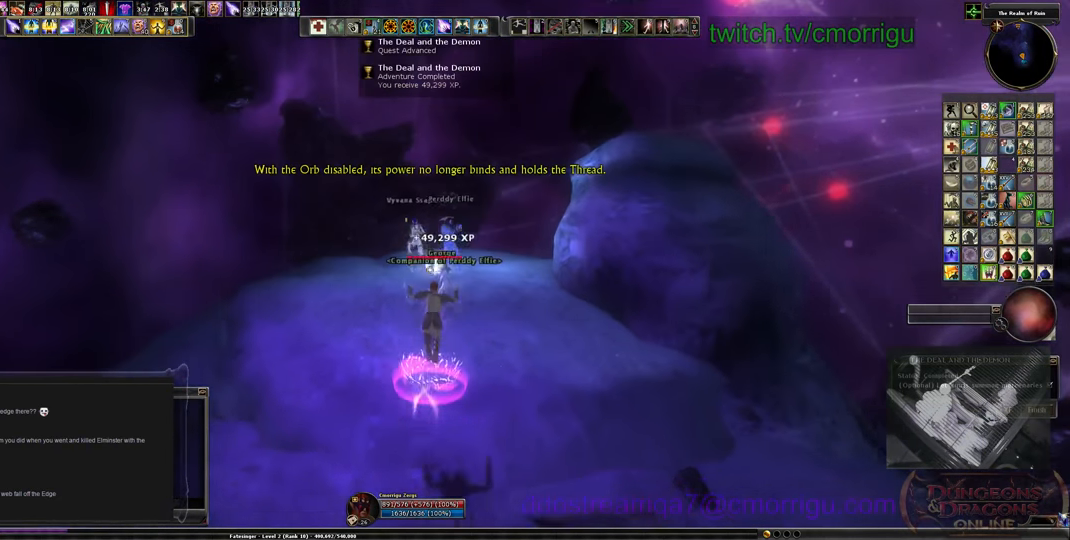
{"keys": ["w"], "events": []}
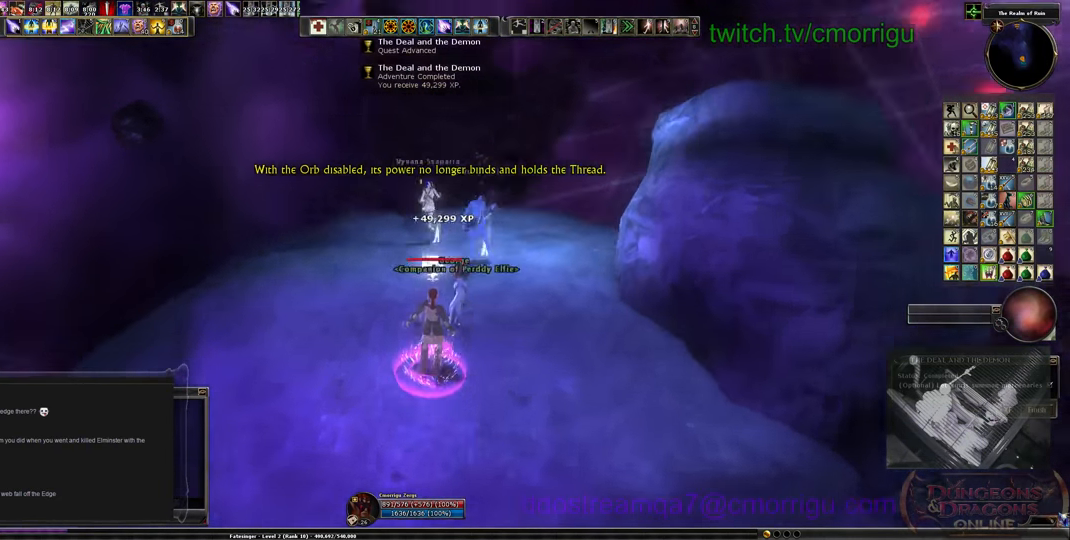
{"keys": [], "events": [[134, "w", "up"]]}
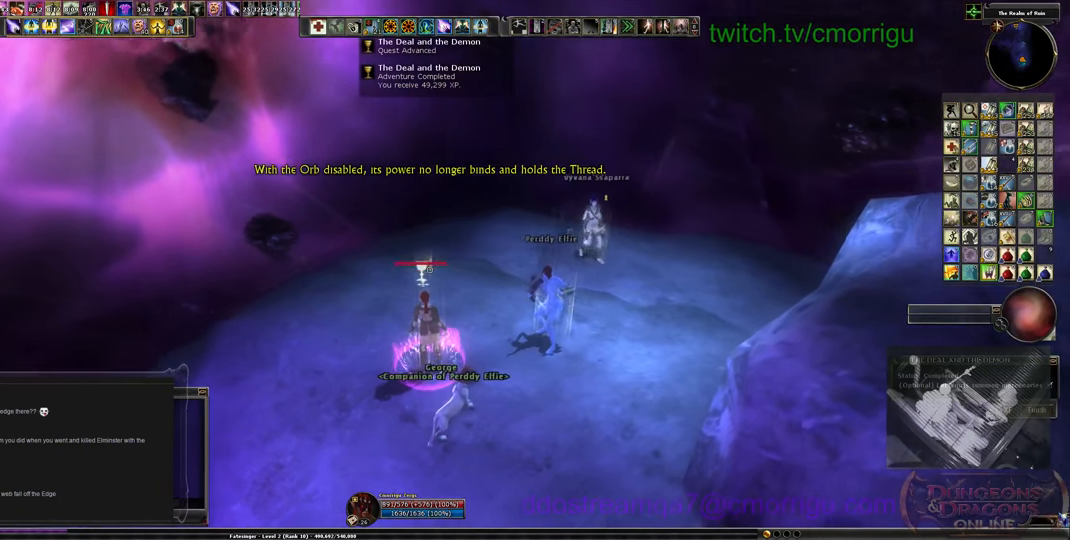
{"keys": [], "events": []}
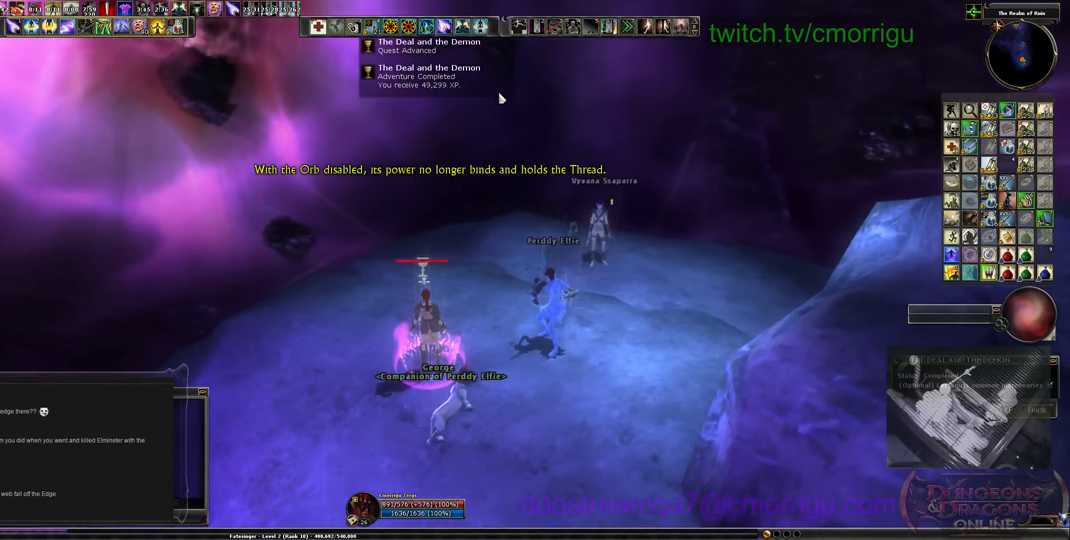
{"keys": [], "events": []}
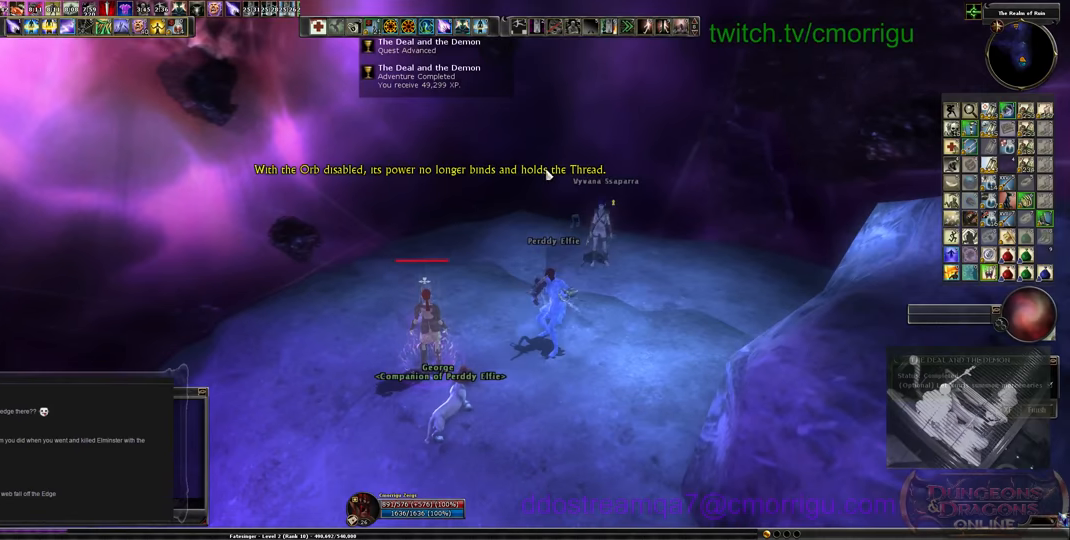
{"keys": ["a"], "events": [[433, "a", "down"]]}
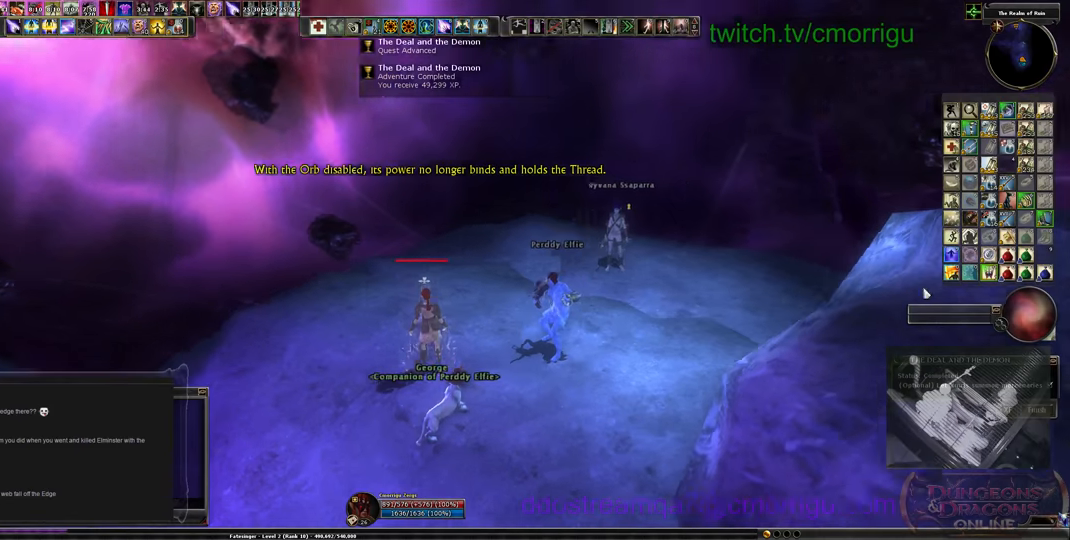
{"keys": ["a"], "events": []}
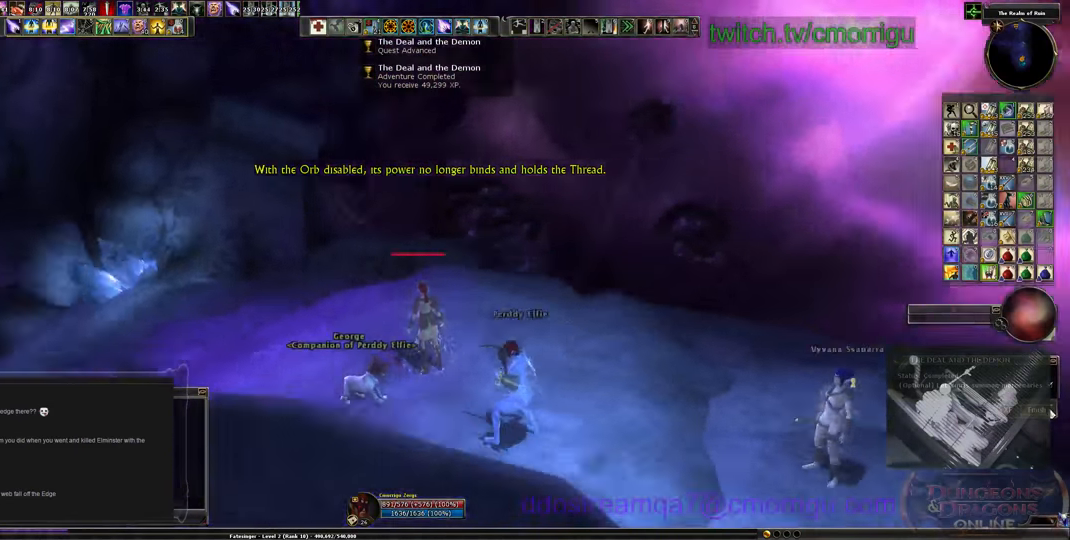
{"keys": [], "events": [[167, "a", "up"]]}